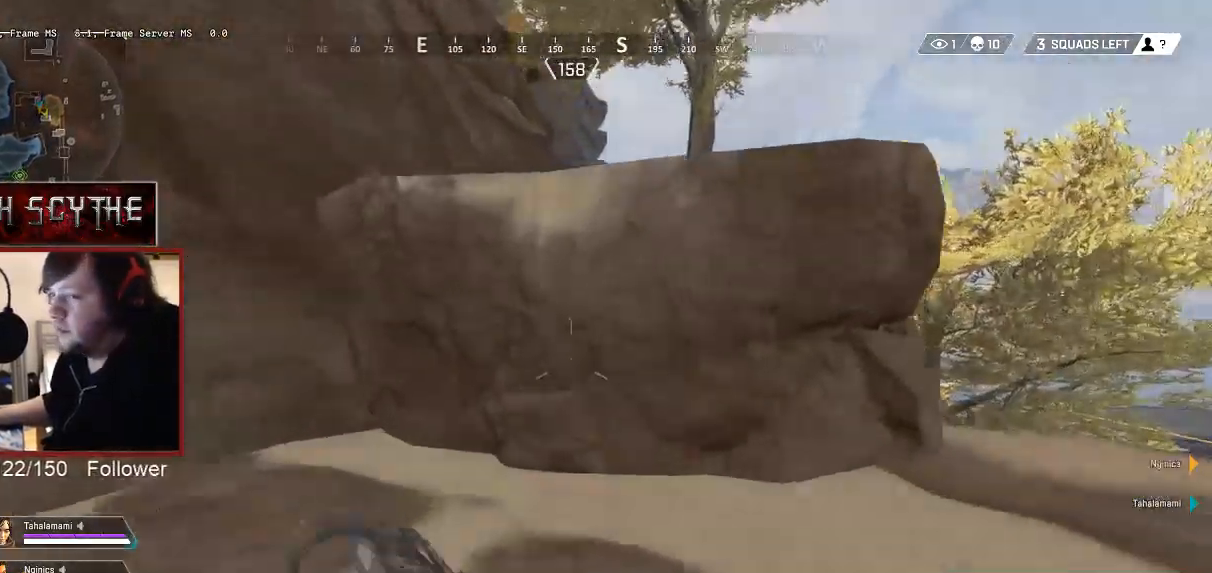
Gameplay with keyboard and mouse; each line is a JSON object with the keys and mouse buttons held at the frame after it. "events" lists presses ("down") and releases ("up") of "1", "2", "3", "4", "5", "a", "alt", "b", "c", "ctrl", "d", "e", "f", "g", "q", "r", "s", "shift", "space", "t", "tab", "v", "w", "x", "z", "mouse_left", "mouse_wheel", "mouse_right", "mouse_mb4" and "mouse_mb5" between this image and that frame as [ms after this image, input, new state], when the widget could be followed in between. "mouse_left", "mouse_wheel", "mouse_right", "mouse_mb4", "mouse_mb5" = the "left", "wheel", "right", "mb4", "mb5" buttons of the "mouse" list. No other keys are recorded. "wheel" means that the mouse wheel is clicked or scrolled. Mouse movement is not recorded.
{"keys": ["shift", "space", "w"], "mouse": [], "events": [[150, "space", "down"]]}
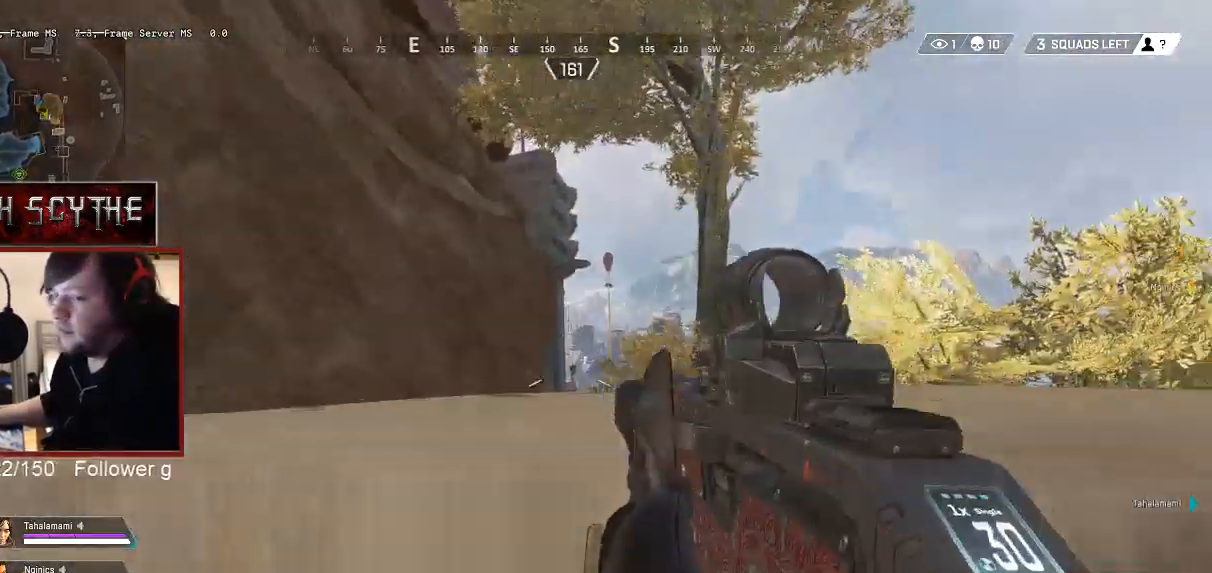
{"keys": ["shift", "w"], "mouse": [], "events": [[417, "space", "up"]]}
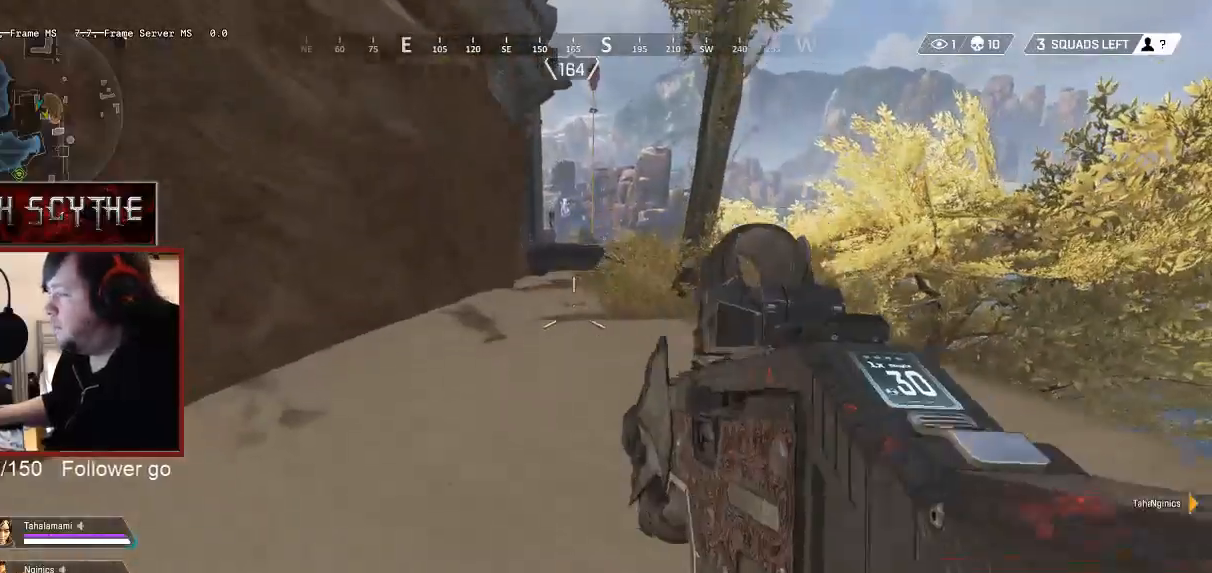
{"keys": ["shift", "w"], "mouse": [], "events": []}
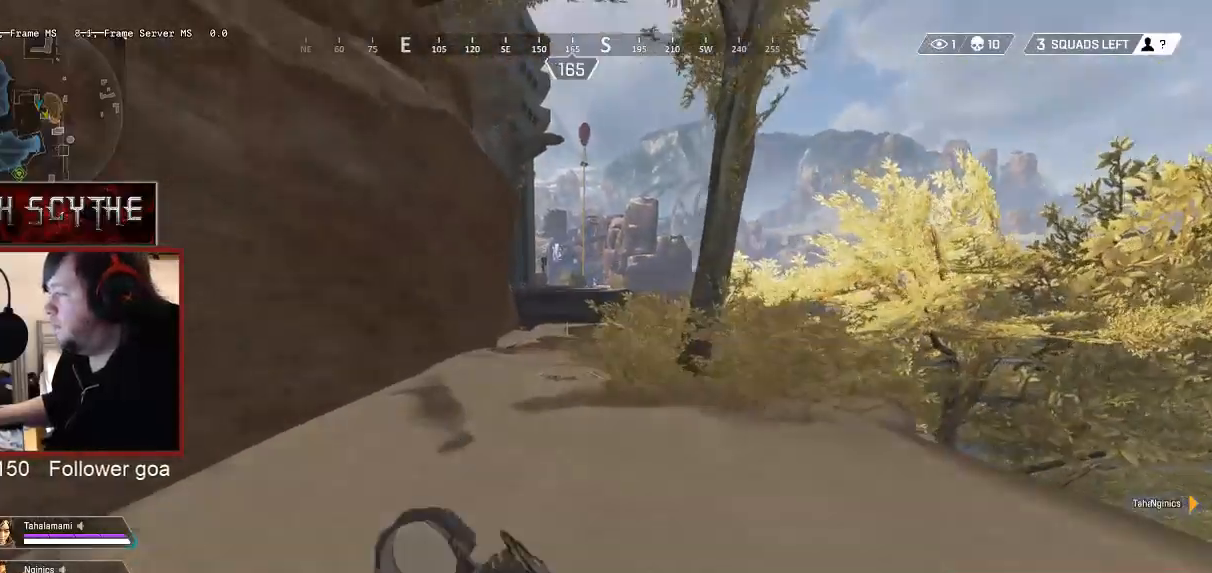
{"keys": ["shift", "w"], "mouse": [], "events": []}
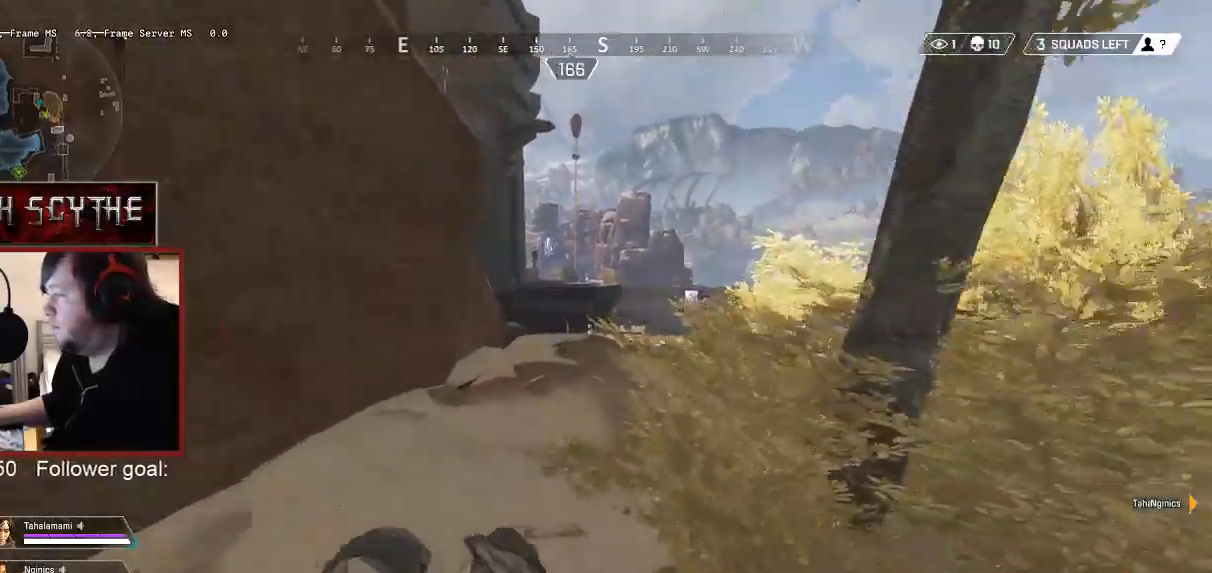
{"keys": ["shift", "w"], "mouse": [], "events": [[50, "space", "down"], [133, "space", "up"]]}
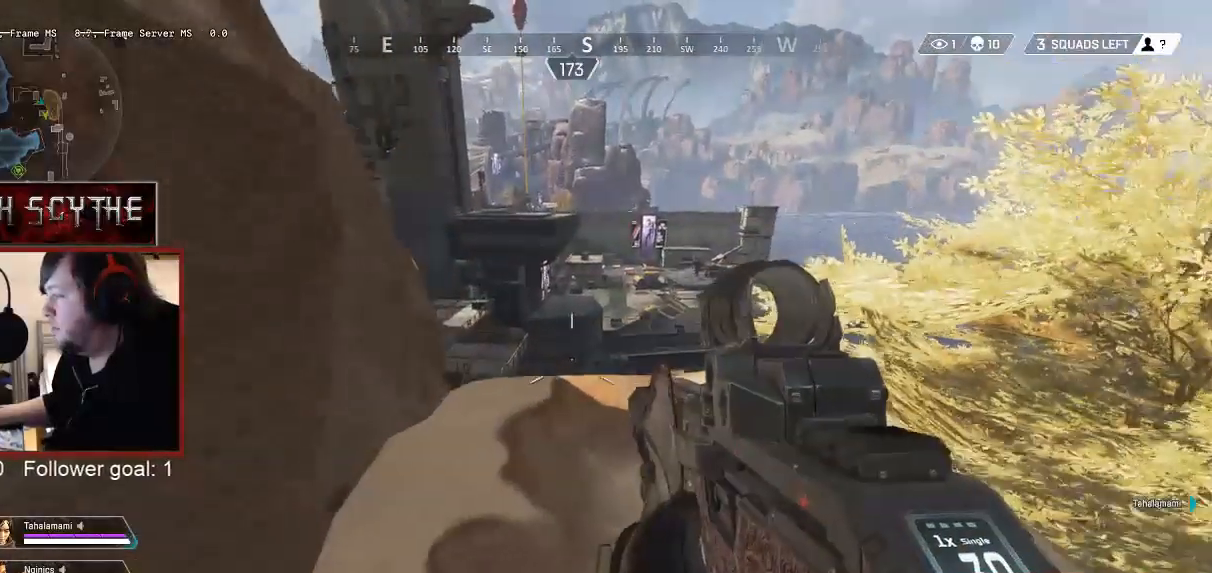
{"keys": ["shift", "w"], "mouse": [], "events": []}
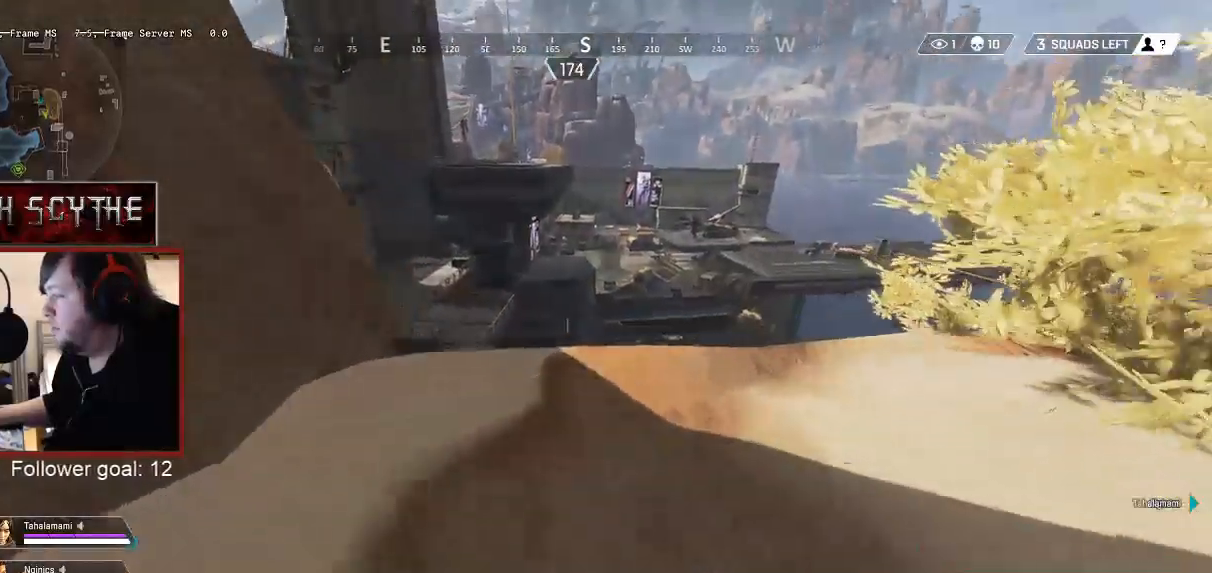
{"keys": [], "mouse": [], "events": [[67, "d", "down"], [83, "shift", "up"], [100, "w", "up"], [417, "d", "up"]]}
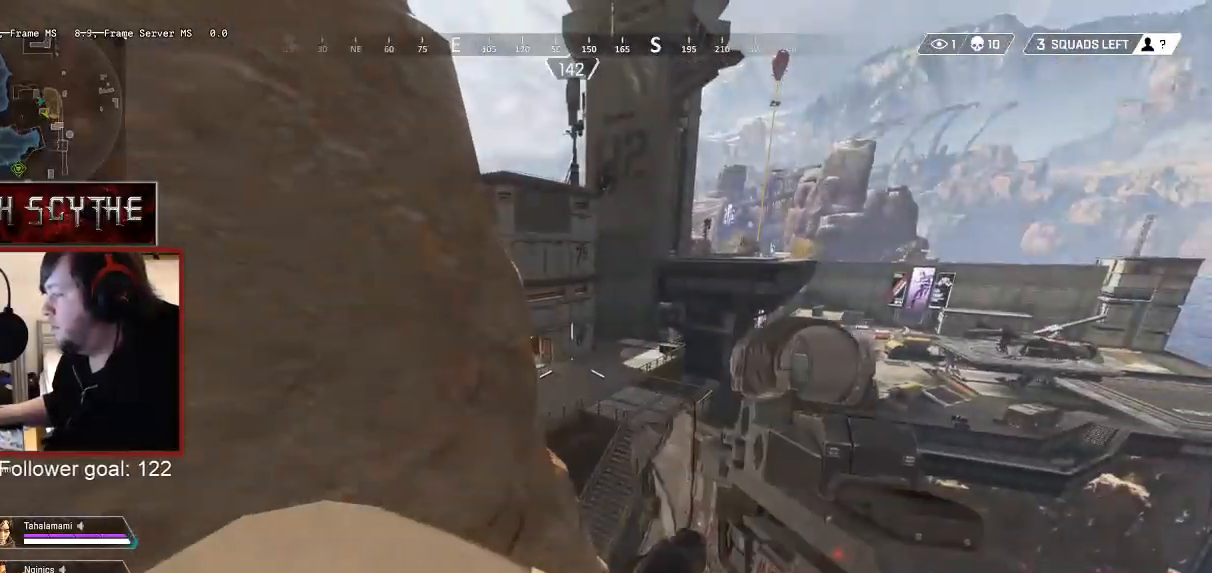
{"keys": ["a"], "mouse": [], "events": [[217, "a", "down"]]}
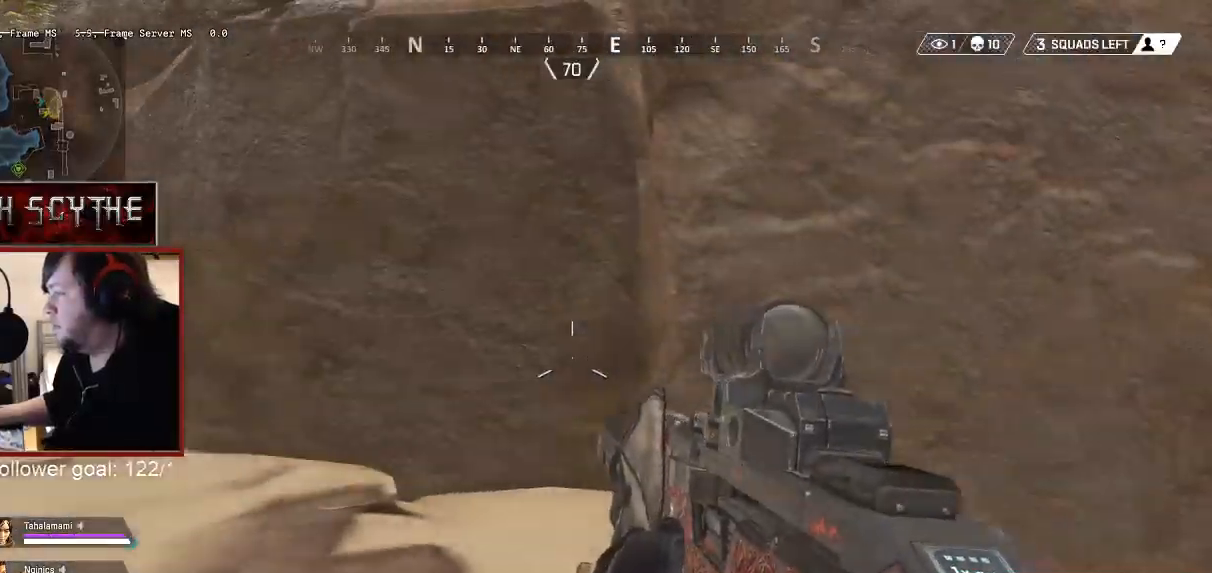
{"keys": ["a", "w"], "mouse": [], "events": [[117, "w", "down"]]}
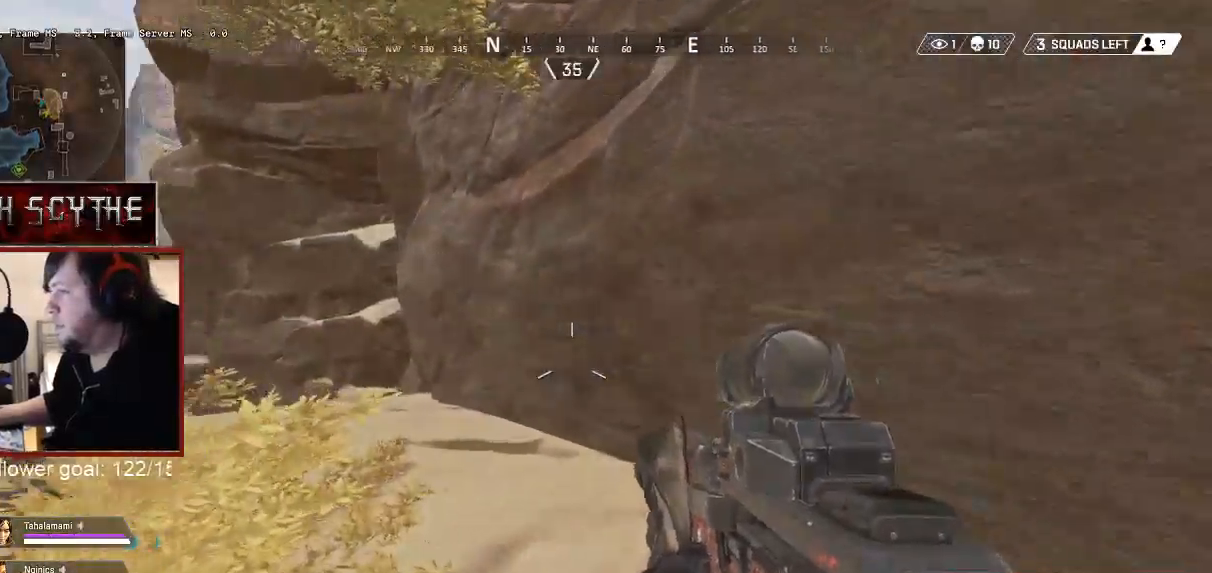
{"keys": ["w"], "mouse": [], "events": [[17, "a", "up"]]}
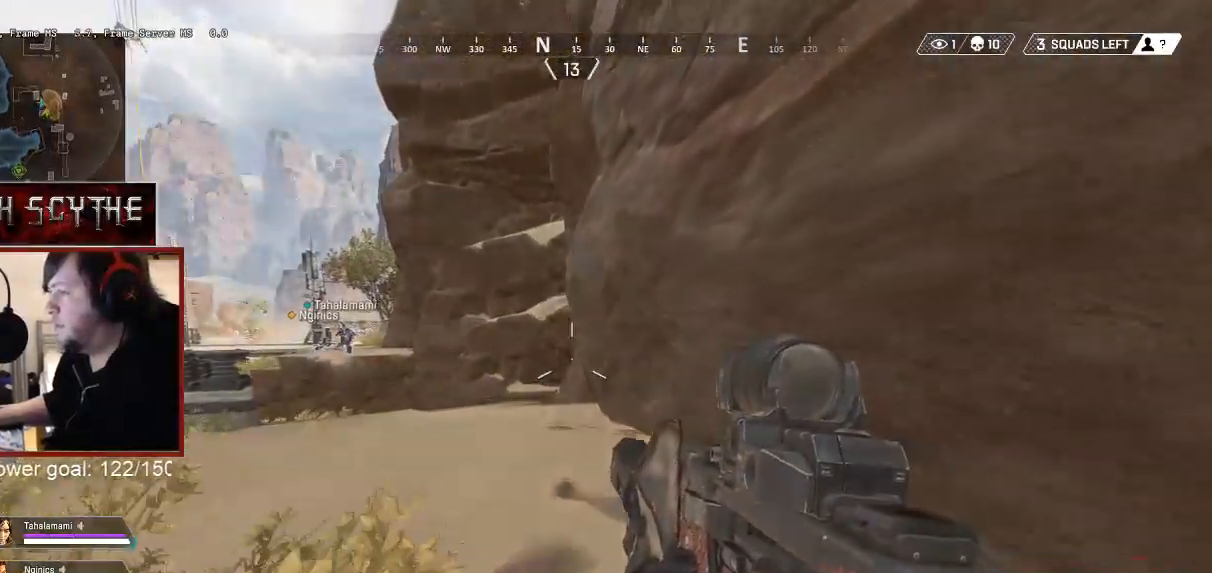
{"keys": [], "mouse": [], "events": [[250, "w", "up"]]}
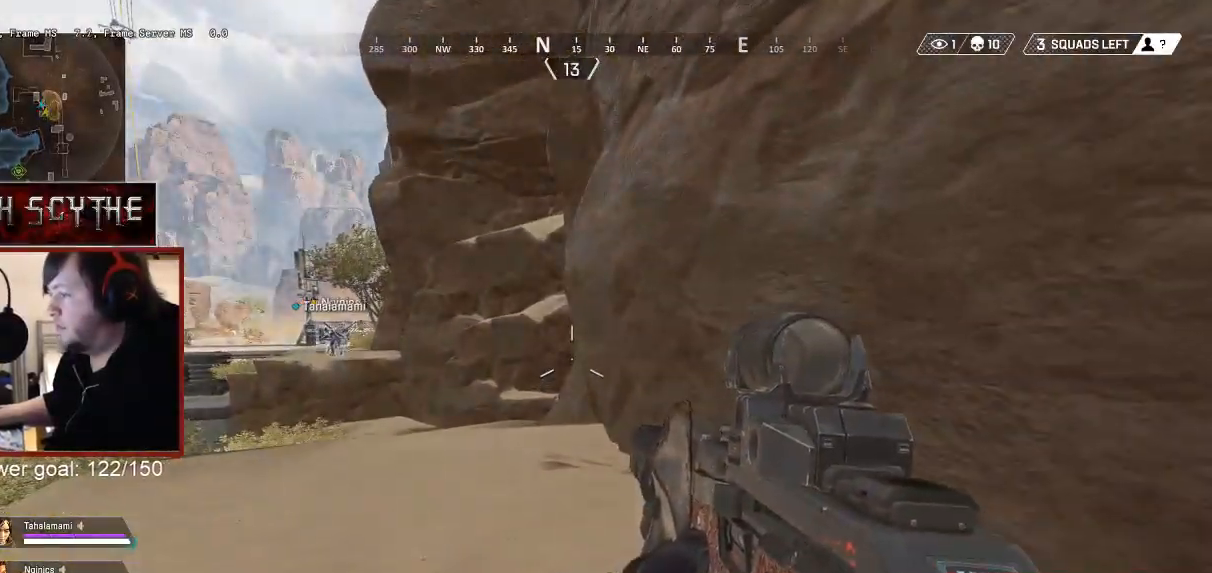
{"keys": [], "mouse": [], "events": []}
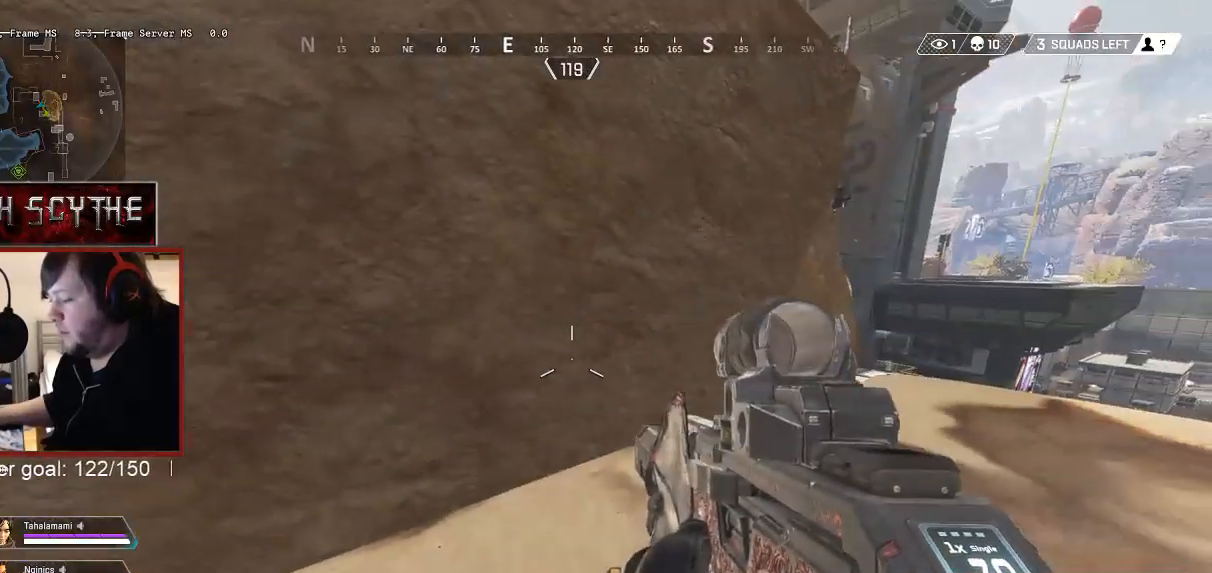
{"keys": [], "mouse": [], "events": []}
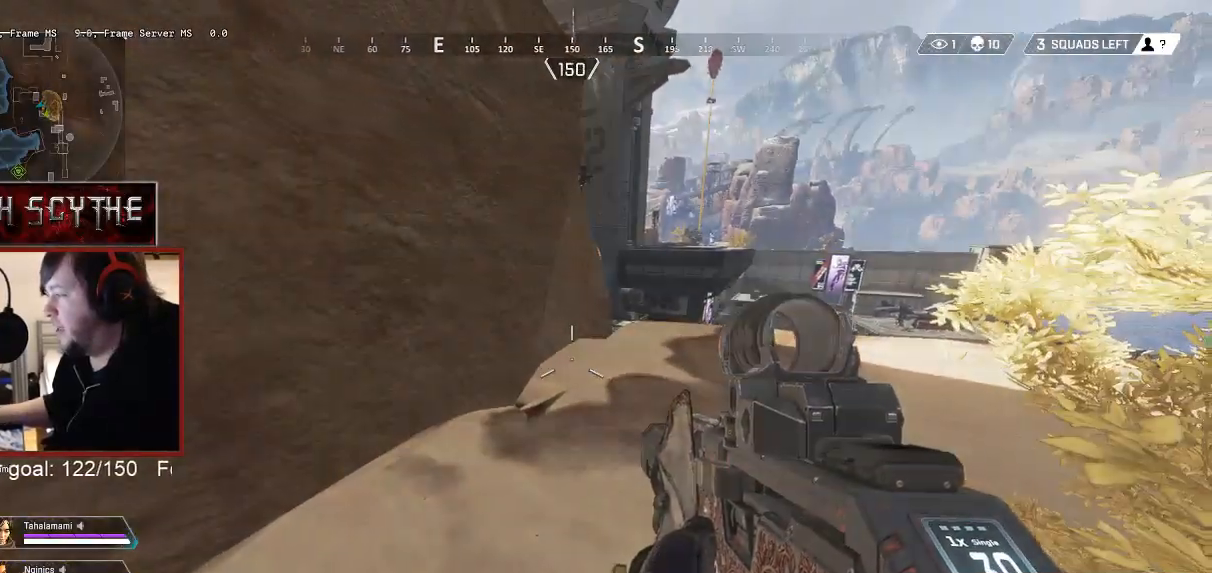
{"keys": [], "mouse": [], "events": []}
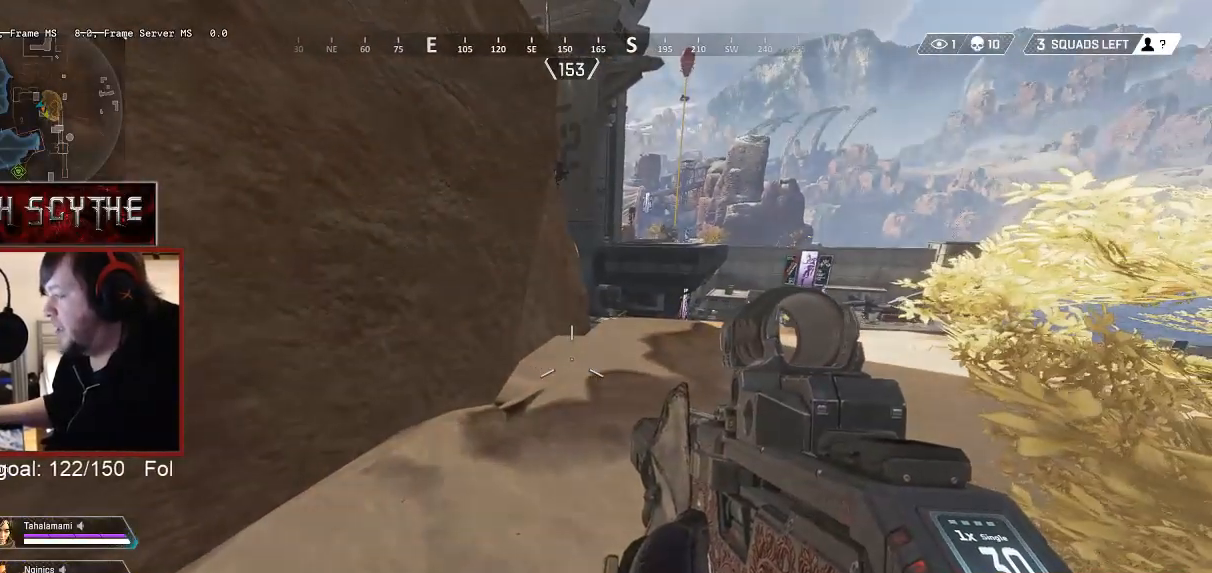
{"keys": ["w"], "mouse": [], "events": [[317, "w", "down"]]}
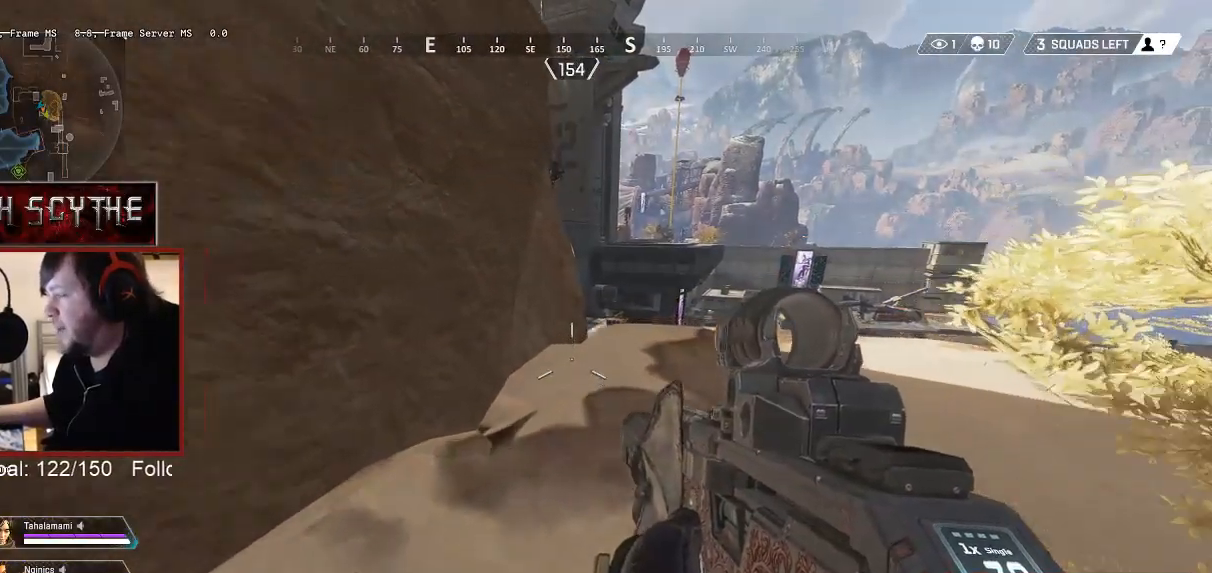
{"keys": [], "mouse": [], "events": [[17, "w", "up"]]}
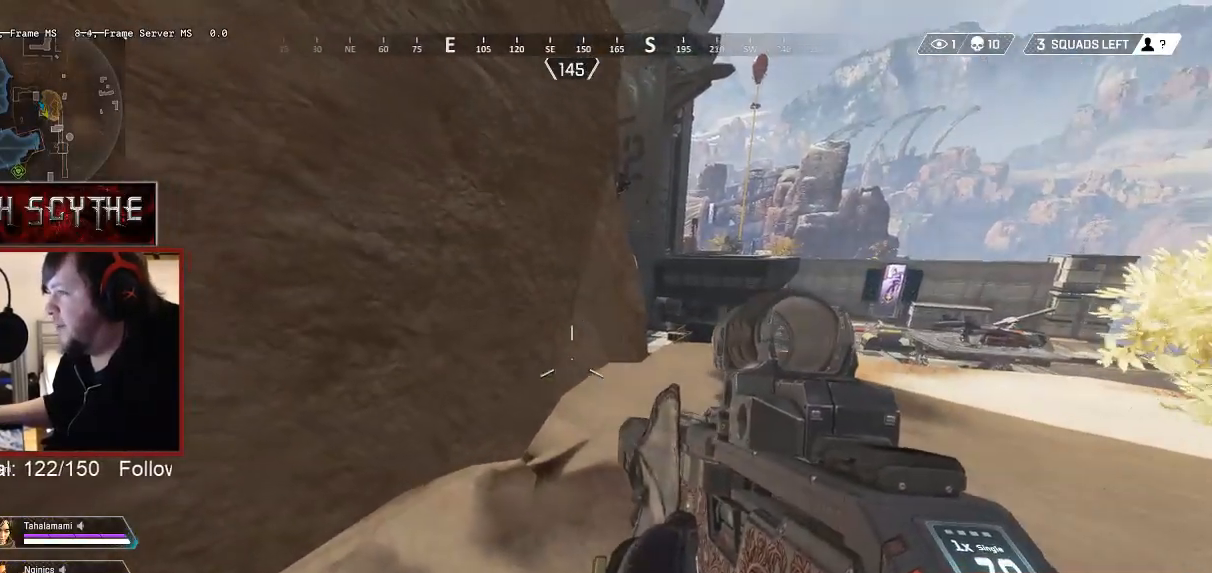
{"keys": [], "mouse": [], "events": []}
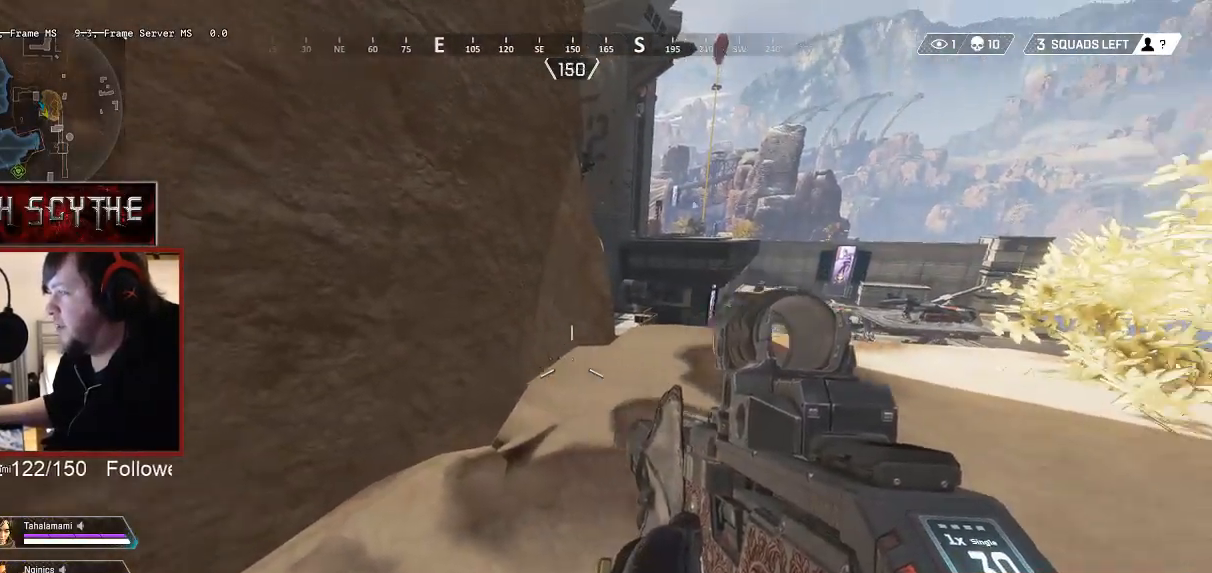
{"keys": ["d", "w"], "mouse": [], "events": [[83, "w", "down"], [367, "d", "down"]]}
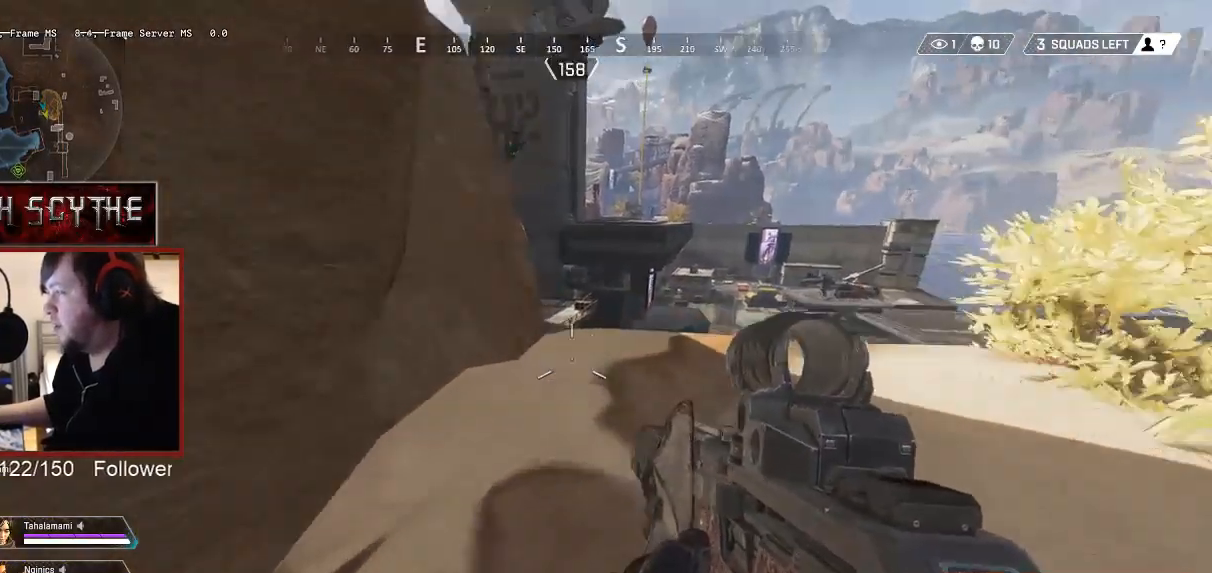
{"keys": ["d", "w"], "mouse": [], "events": []}
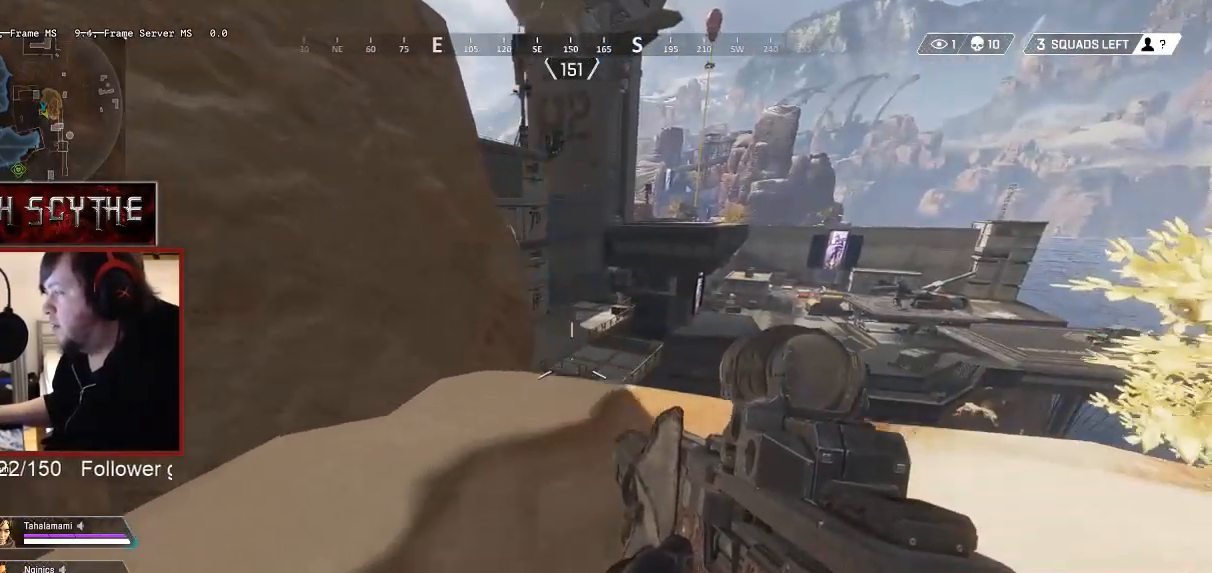
{"keys": ["d"], "mouse": [], "events": [[283, "w", "up"]]}
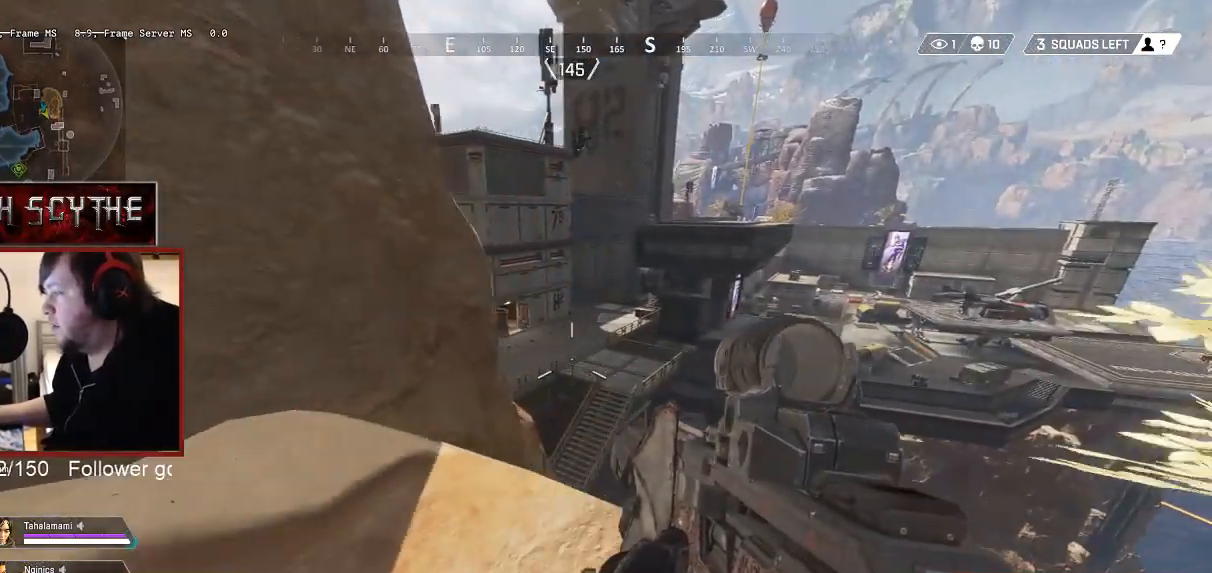
{"keys": [], "mouse": [], "events": [[33, "d", "up"], [250, "w", "down"], [483, "w", "up"]]}